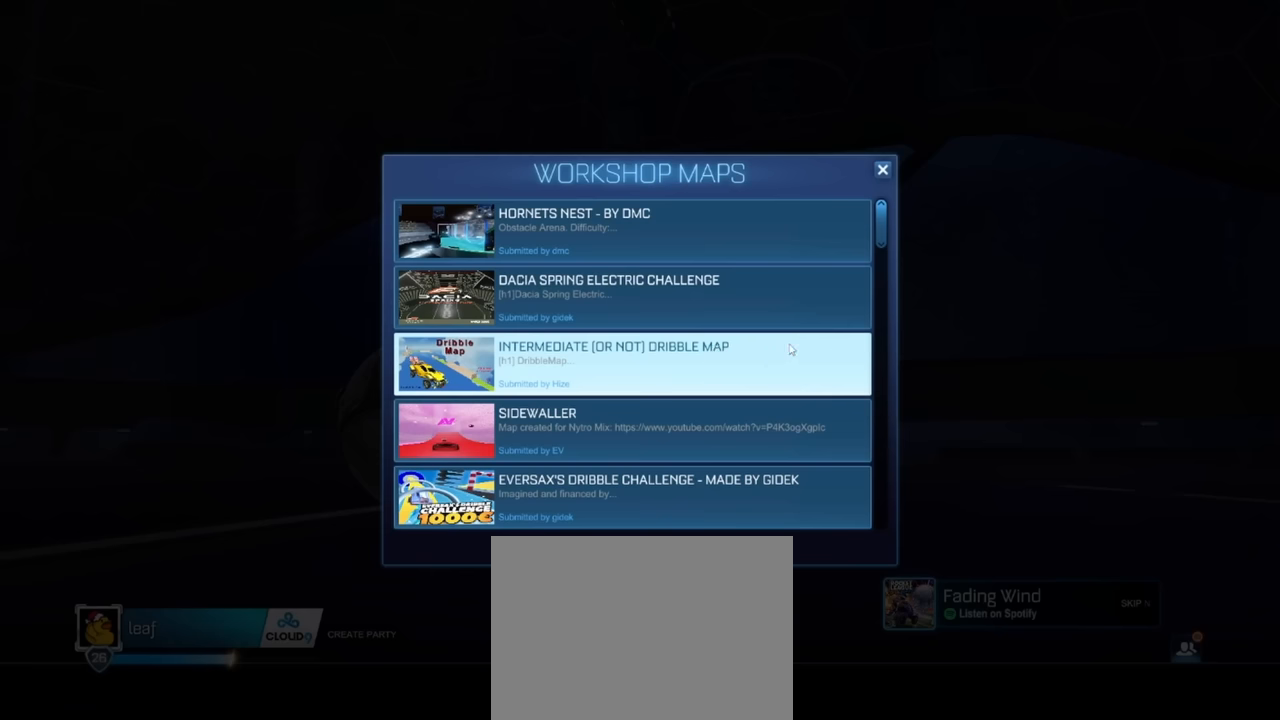
Gameplay with a controller (PlayStation layout); each line is a JSON object with the inputs held at the frame after it. "events" lists button and stick changes between this image and that frame as [ms after this image, input, new state], when the widget could be followed in between. Not read: right_stick.
{"buttons": [], "left_stick": "center", "events": []}
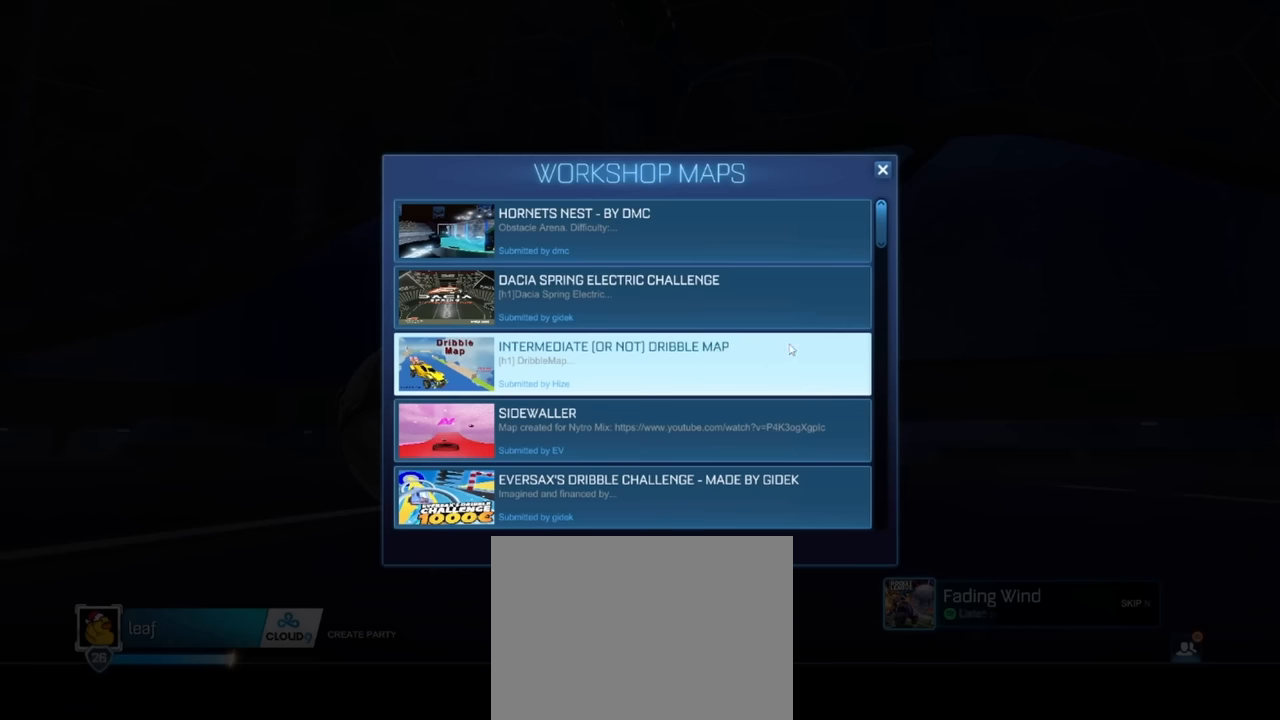
{"buttons": [], "left_stick": "center", "events": []}
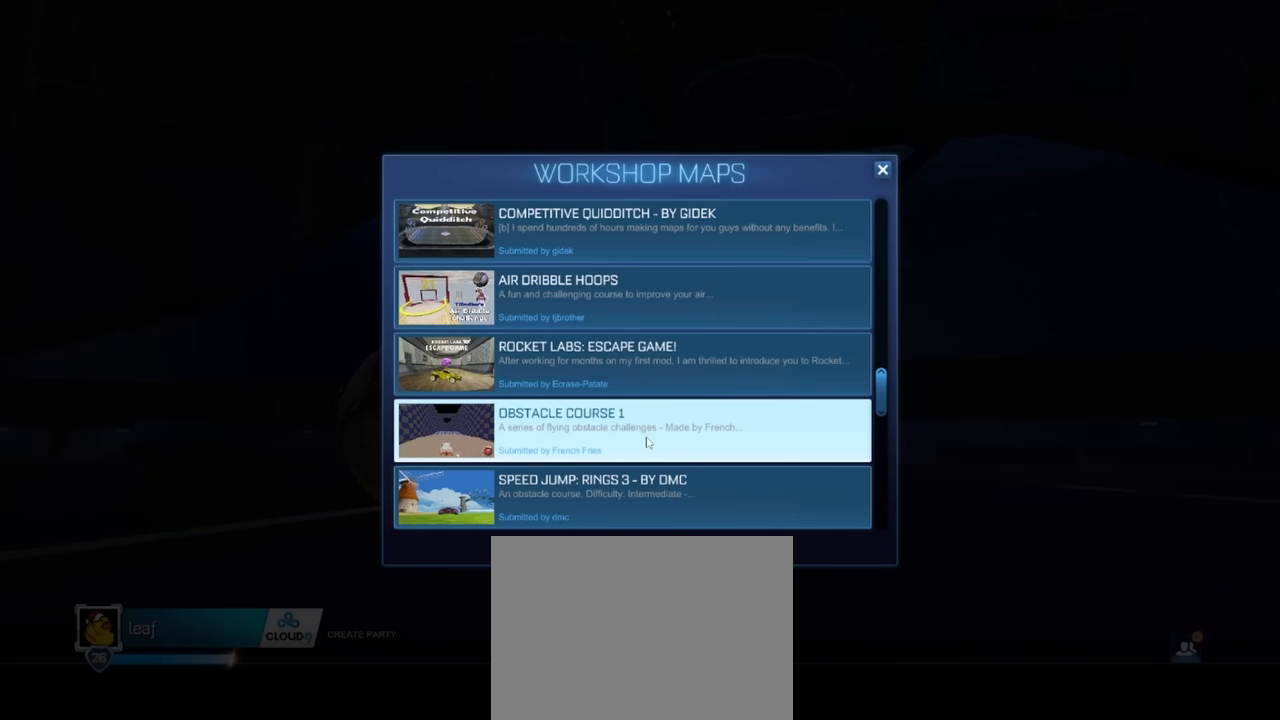
{"buttons": [], "left_stick": "center", "events": []}
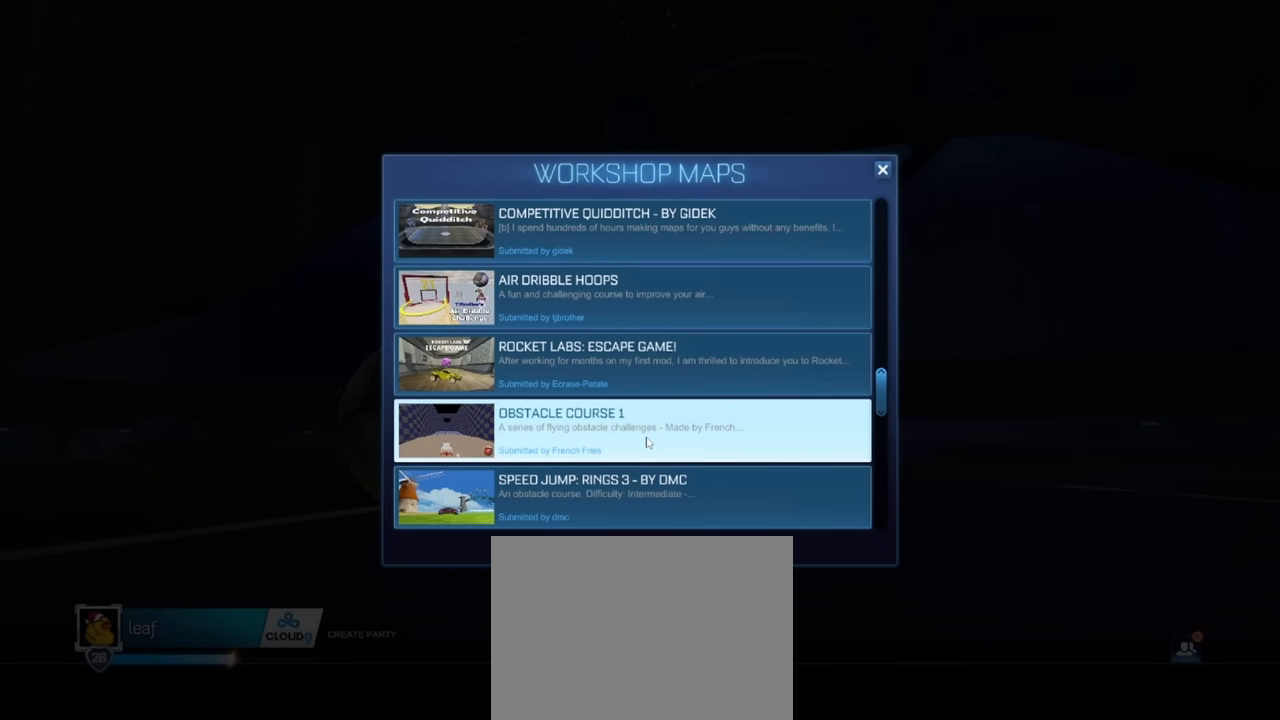
{"buttons": [], "left_stick": "center", "events": []}
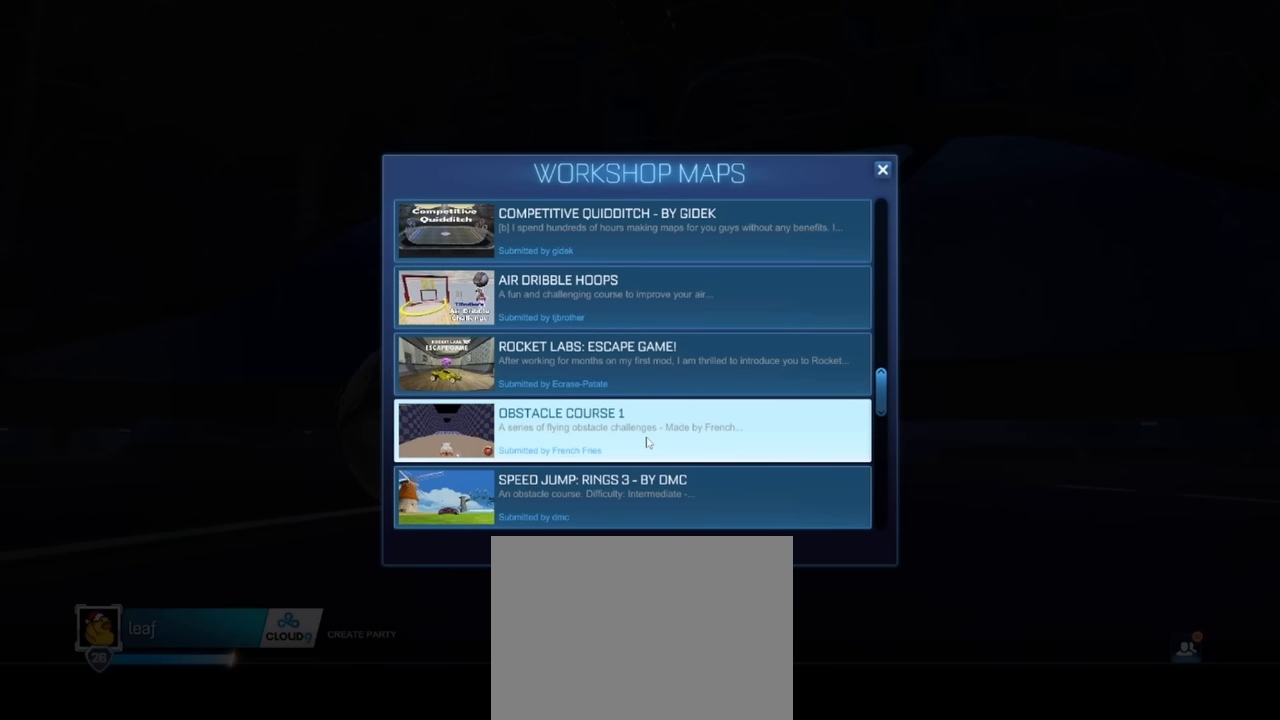
{"buttons": [], "left_stick": "center", "events": []}
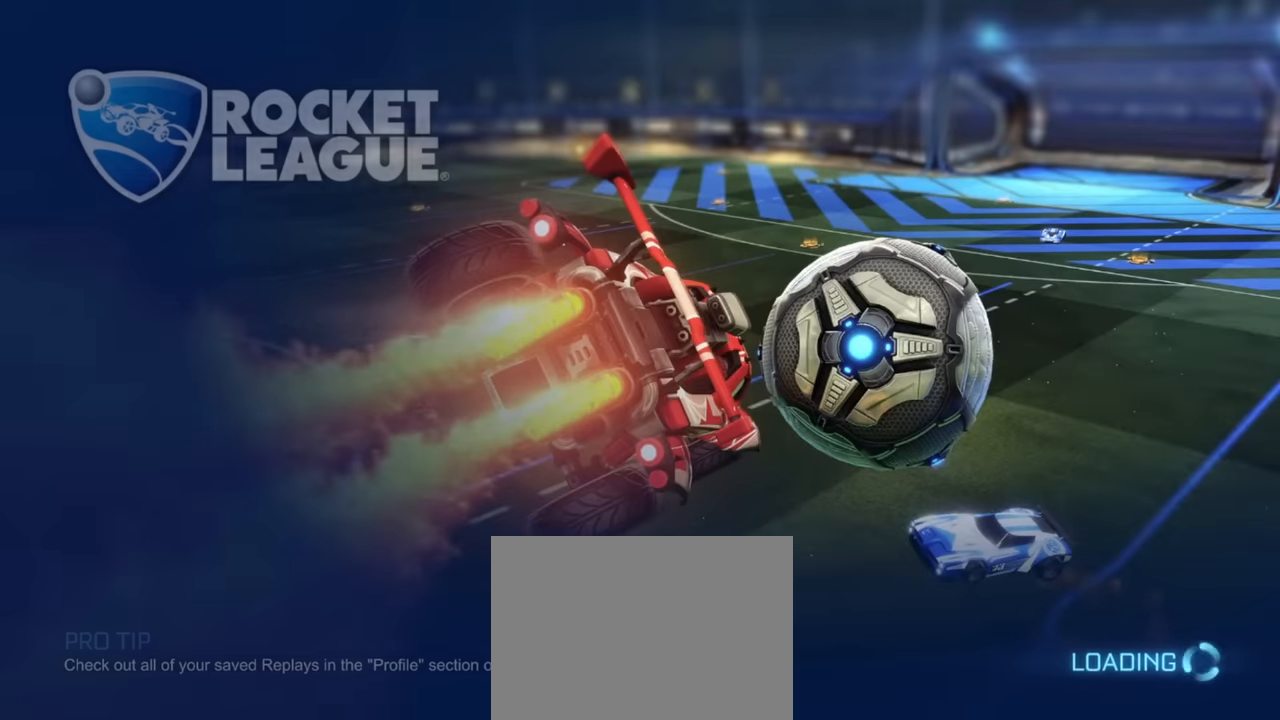
{"buttons": [], "left_stick": "center", "events": []}
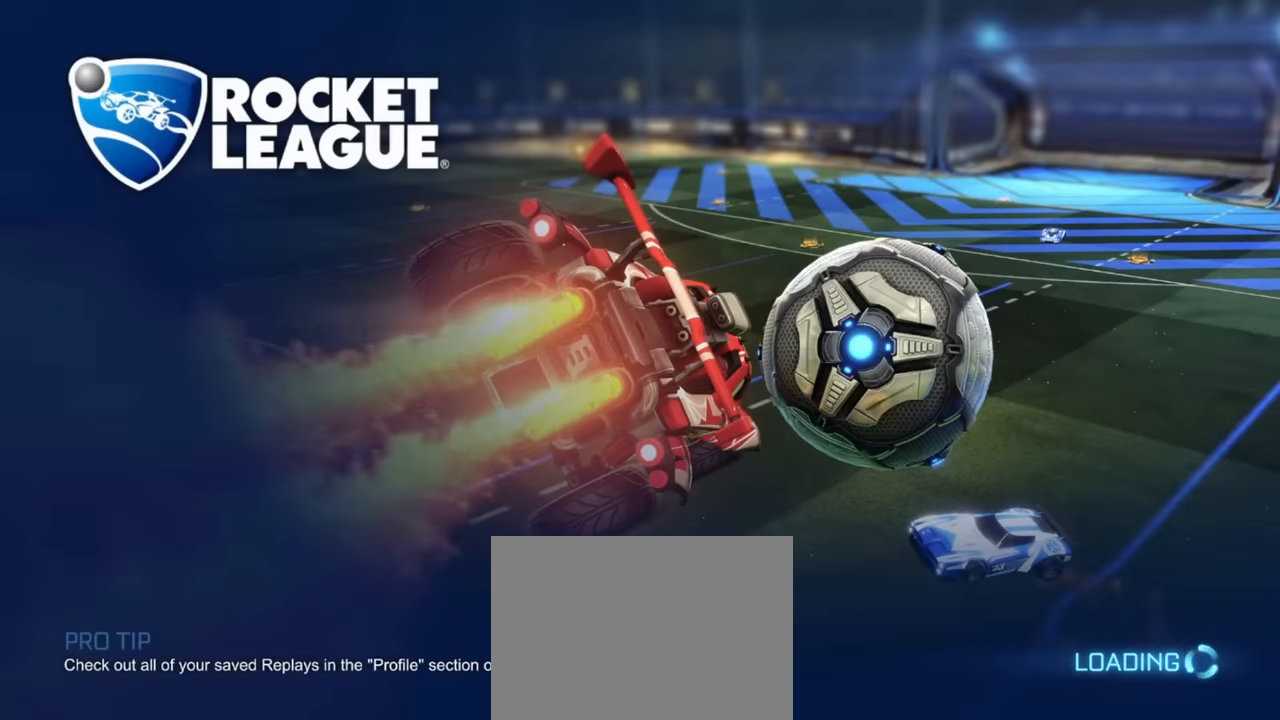
{"buttons": [], "left_stick": "center", "events": []}
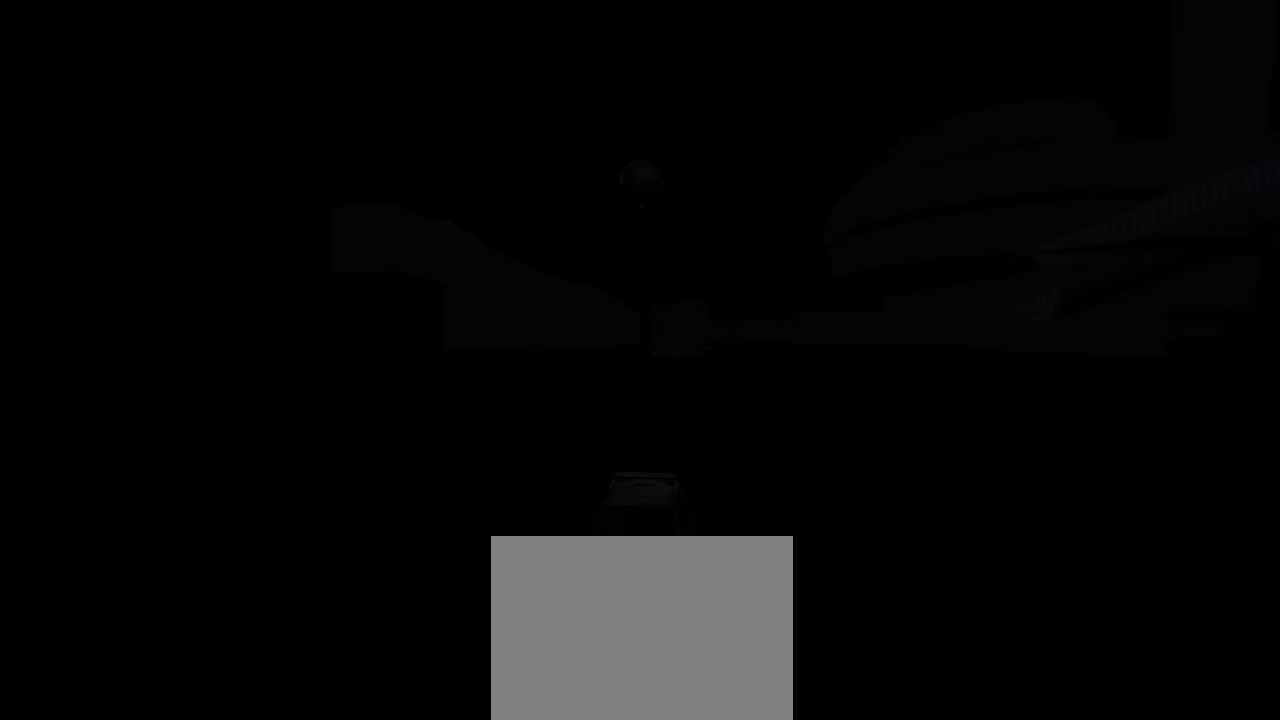
{"buttons": [], "left_stick": "up-right", "events": [[500, "left_stick", "up-right"]]}
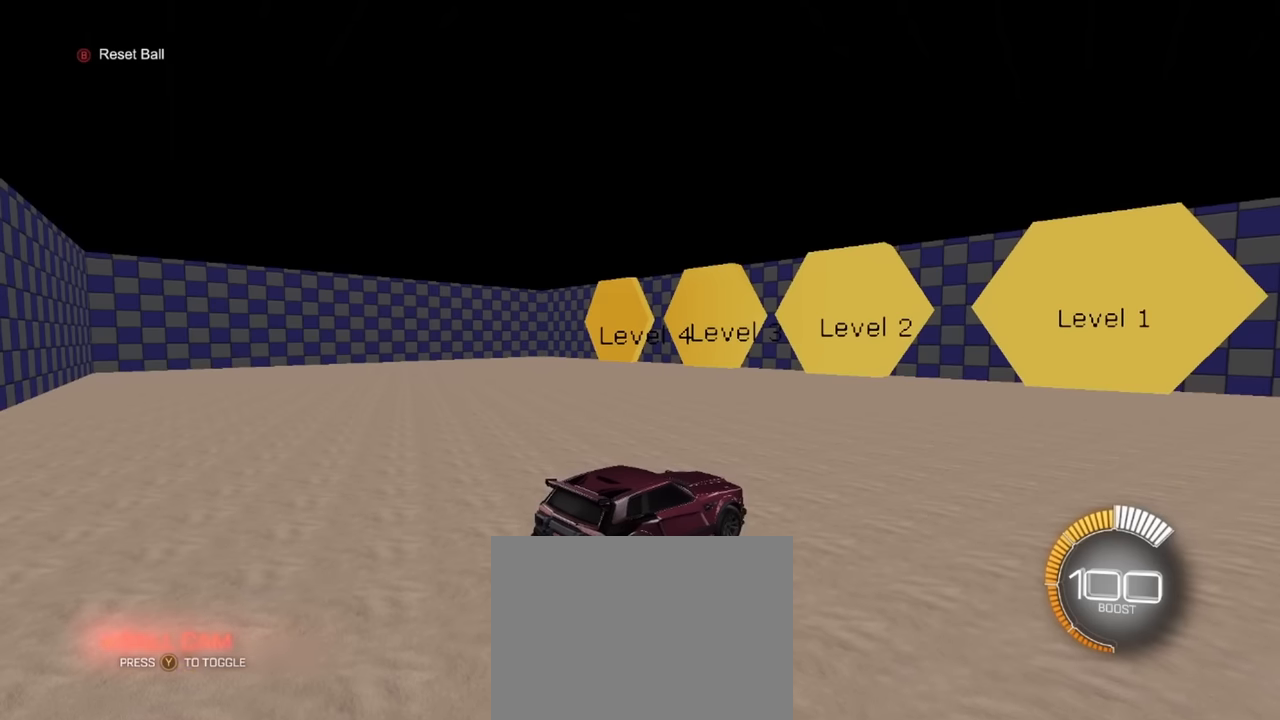
{"buttons": ["R1", "R2"], "left_stick": "left", "events": [[33, "R2", "down"], [67, "L1", "down"], [67, "R1", "down"], [67, "left_stick", "left"], [350, "L1", "up"]]}
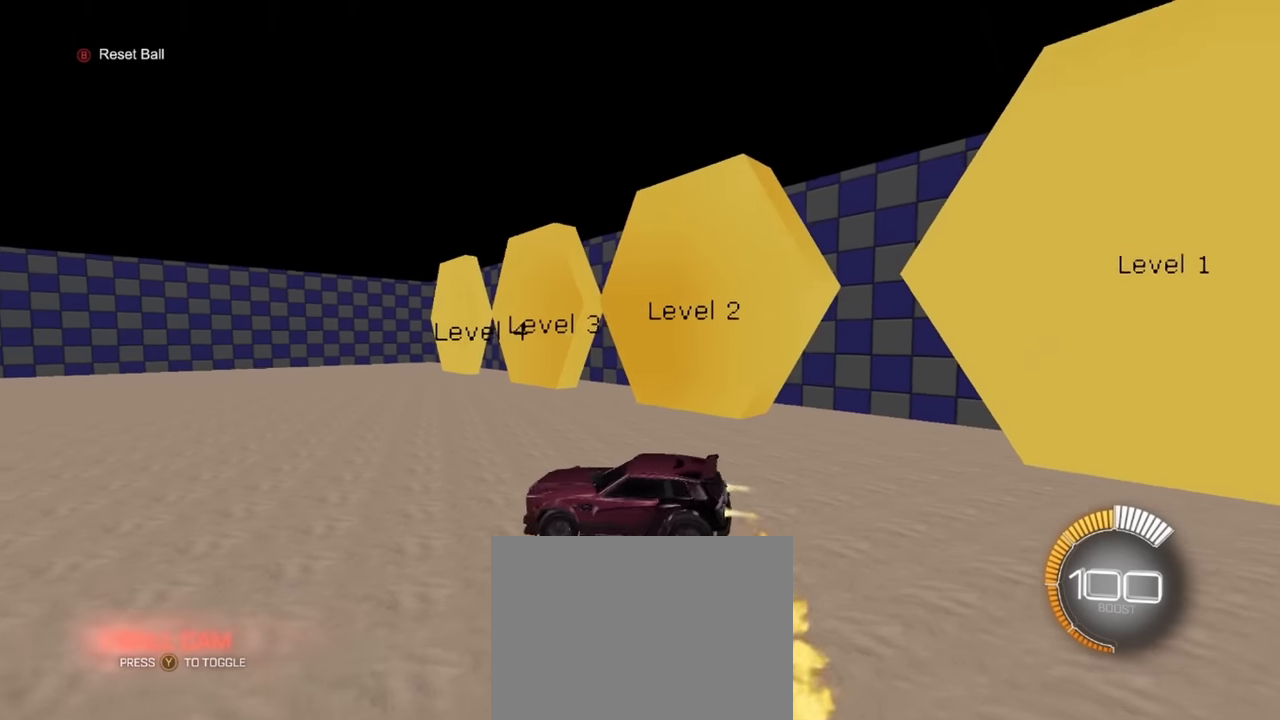
{"buttons": ["R1"], "left_stick": "left", "events": [[83, "L1", "down"], [217, "R2", "up"], [367, "L1", "up"]]}
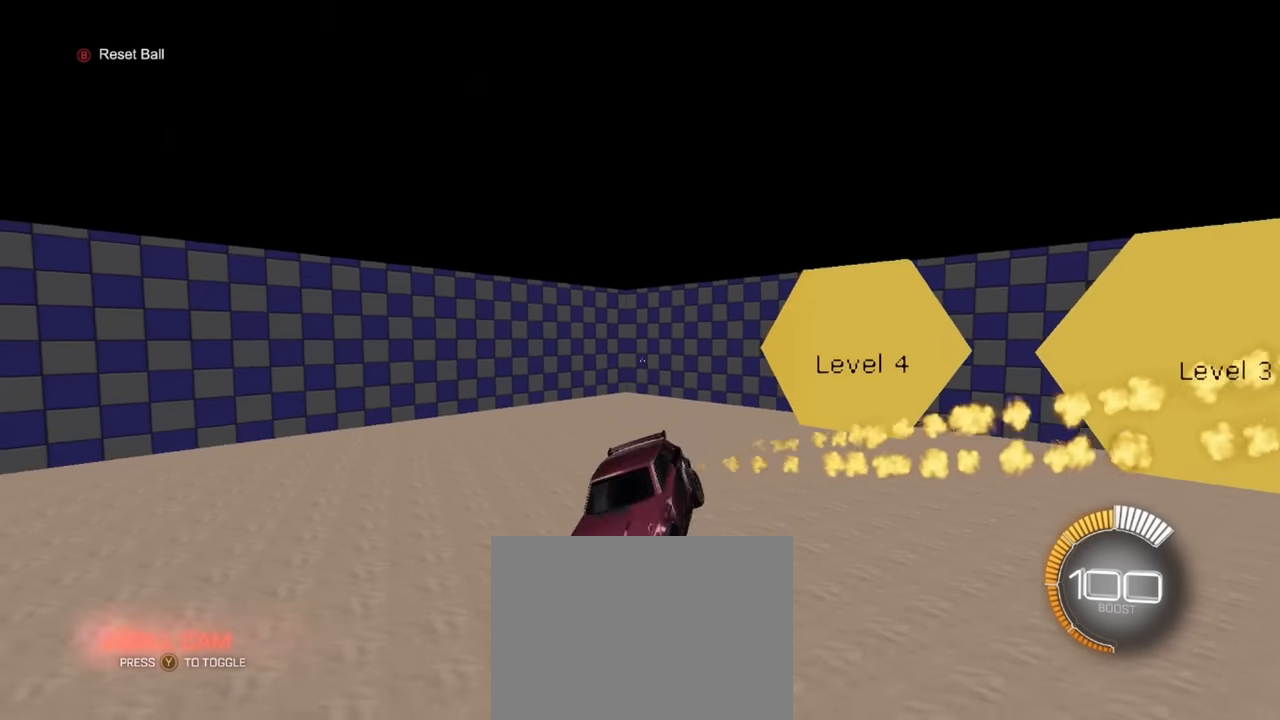
{"buttons": ["L1", "R1"], "left_stick": "right", "events": [[67, "left_stick", "down-left"], [117, "L1", "down"], [317, "left_stick", "right"], [350, "R2", "down"], [417, "R2", "up"]]}
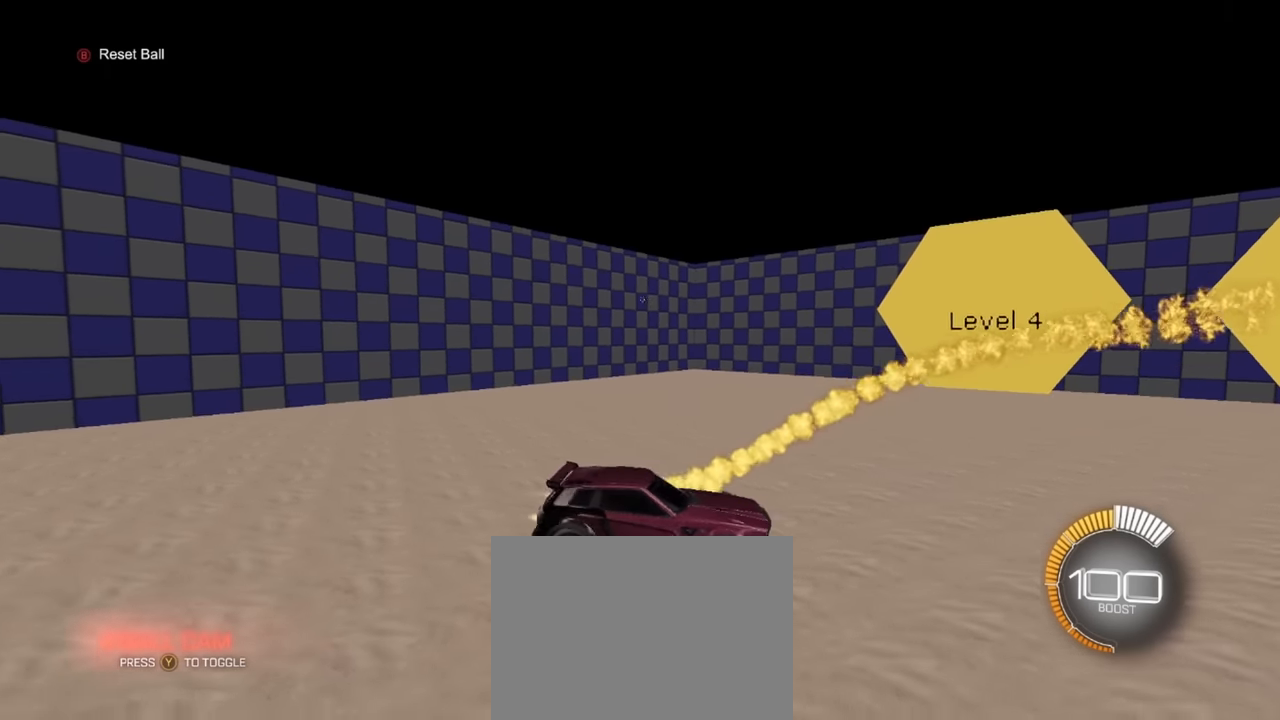
{"buttons": ["CROSS", "L1"], "left_stick": "left", "events": [[17, "CROSS", "down"], [117, "L1", "up"], [133, "CROSS", "up"], [167, "left_stick", "up-right"], [267, "L1", "down"], [267, "L2", "down"], [267, "R1", "up"], [434, "CROSS", "down"], [434, "left_stick", "center"], [467, "L2", "up"], [484, "left_stick", "left"]]}
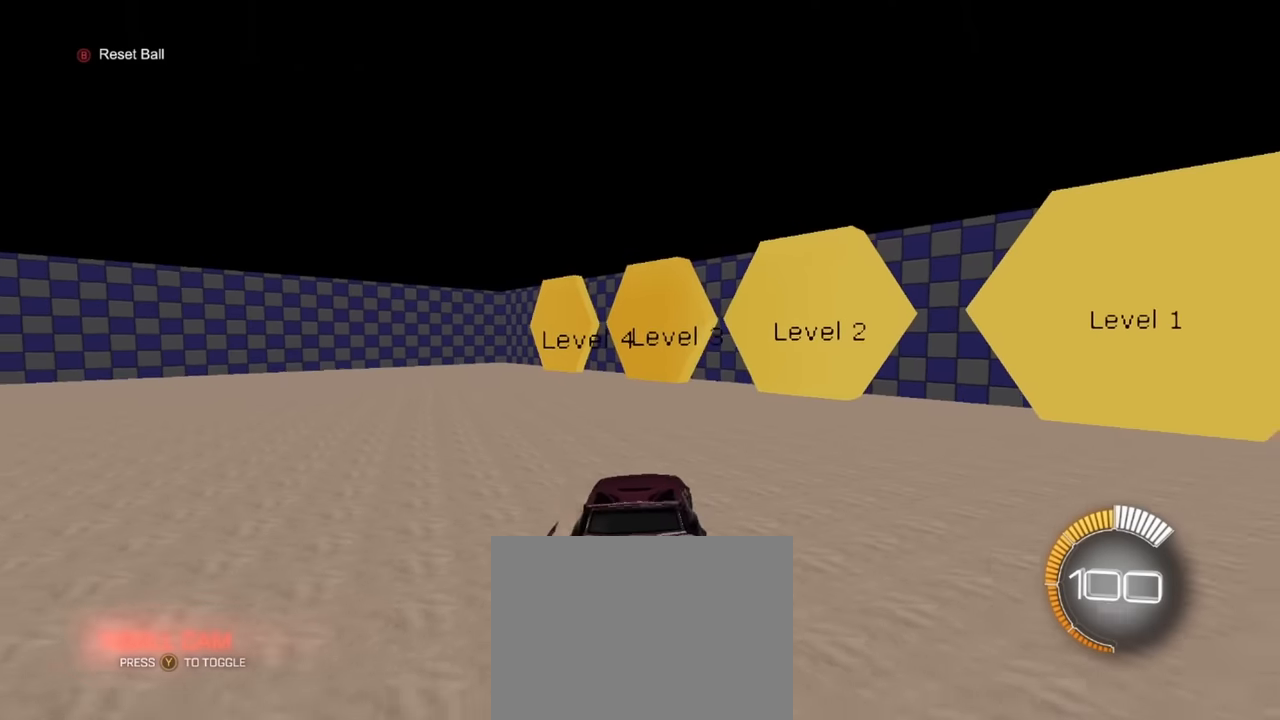
{"buttons": ["R1"], "left_stick": "center", "events": [[17, "R1", "down"], [67, "CROSS", "up"], [134, "L1", "up"], [134, "left_stick", "up-right"], [234, "left_stick", "right"], [350, "left_stick", "center"]]}
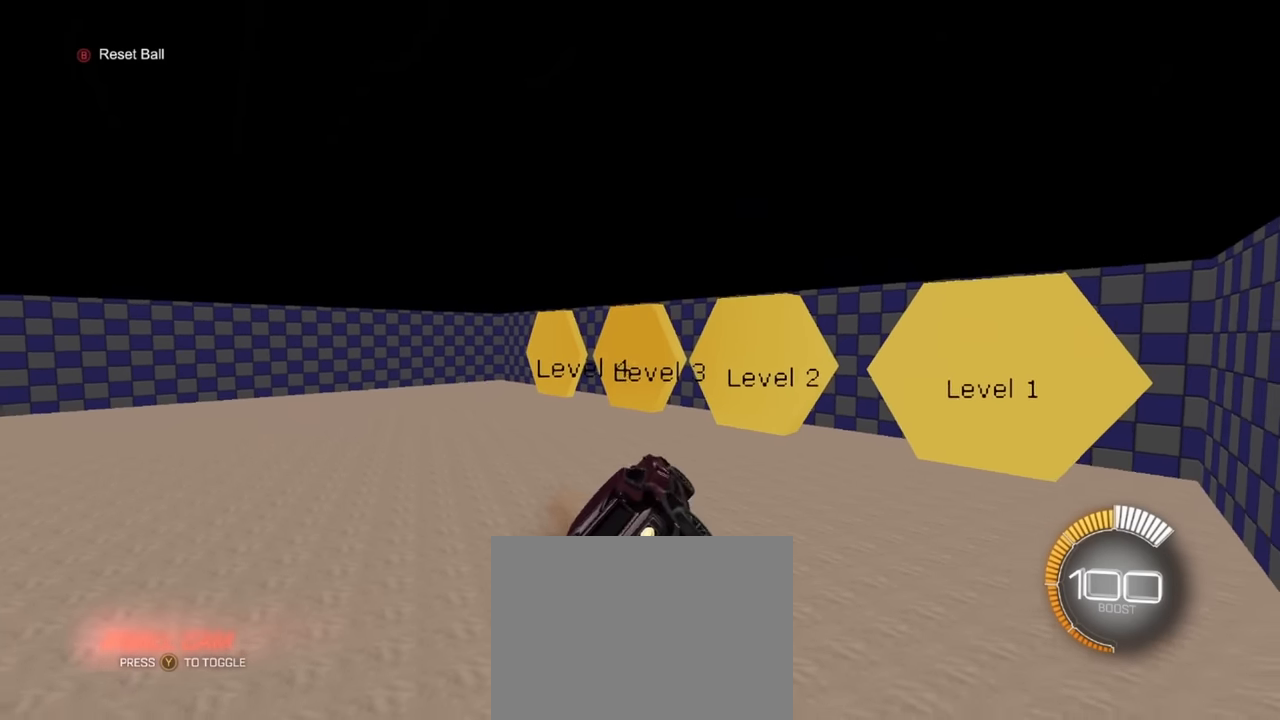
{"buttons": ["L1"], "left_stick": "center", "events": [[50, "R1", "up"], [50, "left_stick", "right"], [234, "L1", "down"], [300, "left_stick", "center"], [384, "left_stick", "right"], [434, "left_stick", "center"]]}
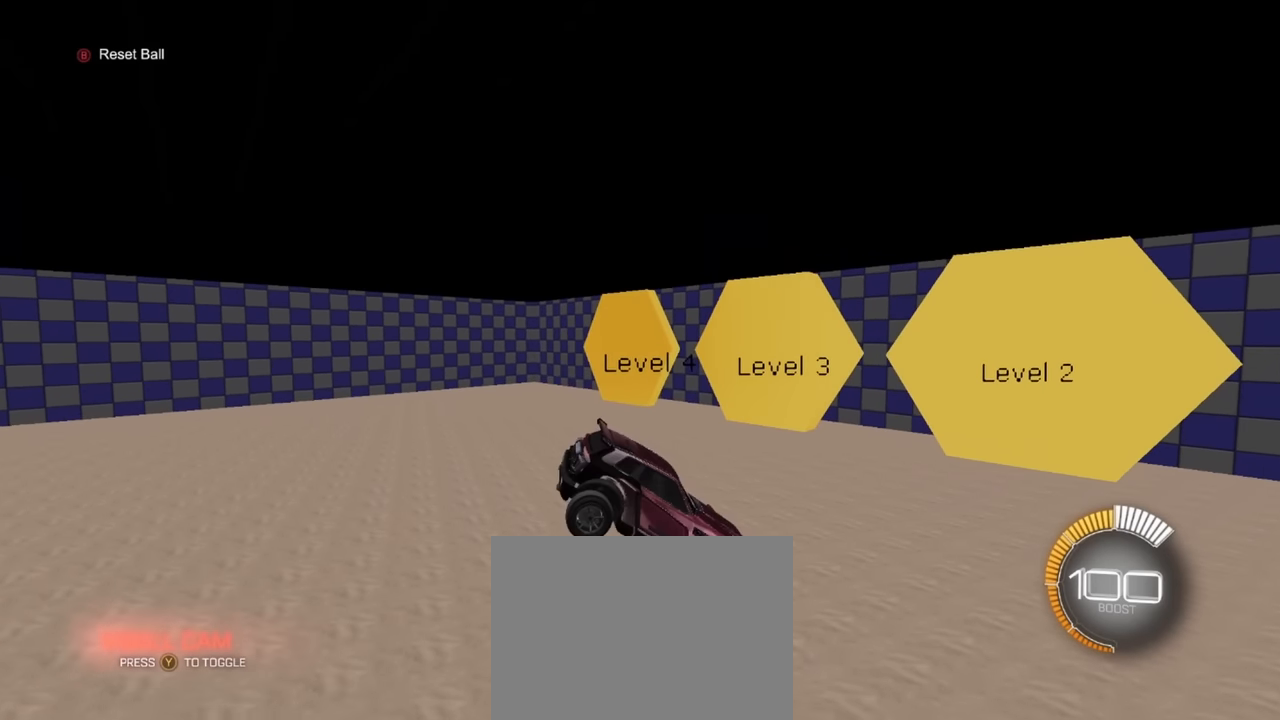
{"buttons": ["CROSS", "L1"], "left_stick": "down", "events": [[67, "left_stick", "down"], [134, "left_stick", "center"], [234, "left_stick", "down"], [284, "CROSS", "down"], [367, "CROSS", "up"], [500, "CROSS", "down"]]}
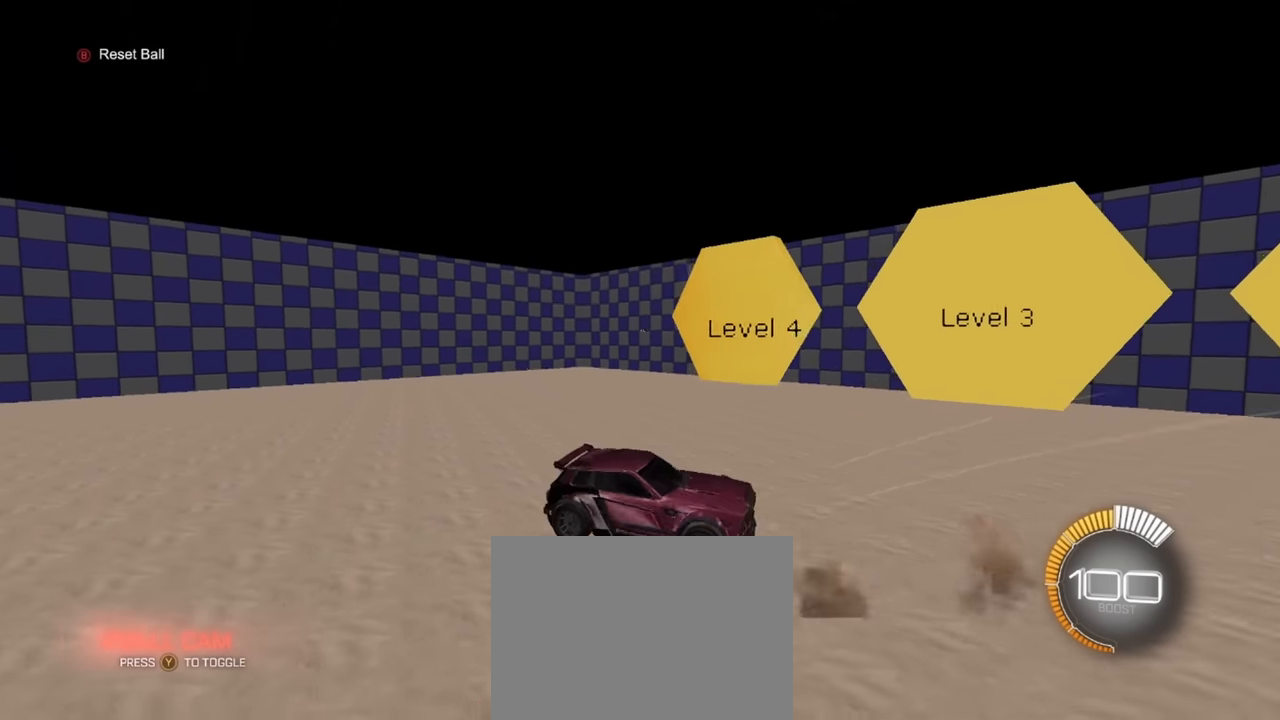
{"buttons": ["L1", "R1"], "left_stick": "left", "events": [[67, "CROSS", "up"], [67, "L1", "up"], [67, "SQUARE", "down"], [150, "left_stick", "left"], [250, "SQUARE", "up"], [384, "R1", "down"], [500, "L1", "down"]]}
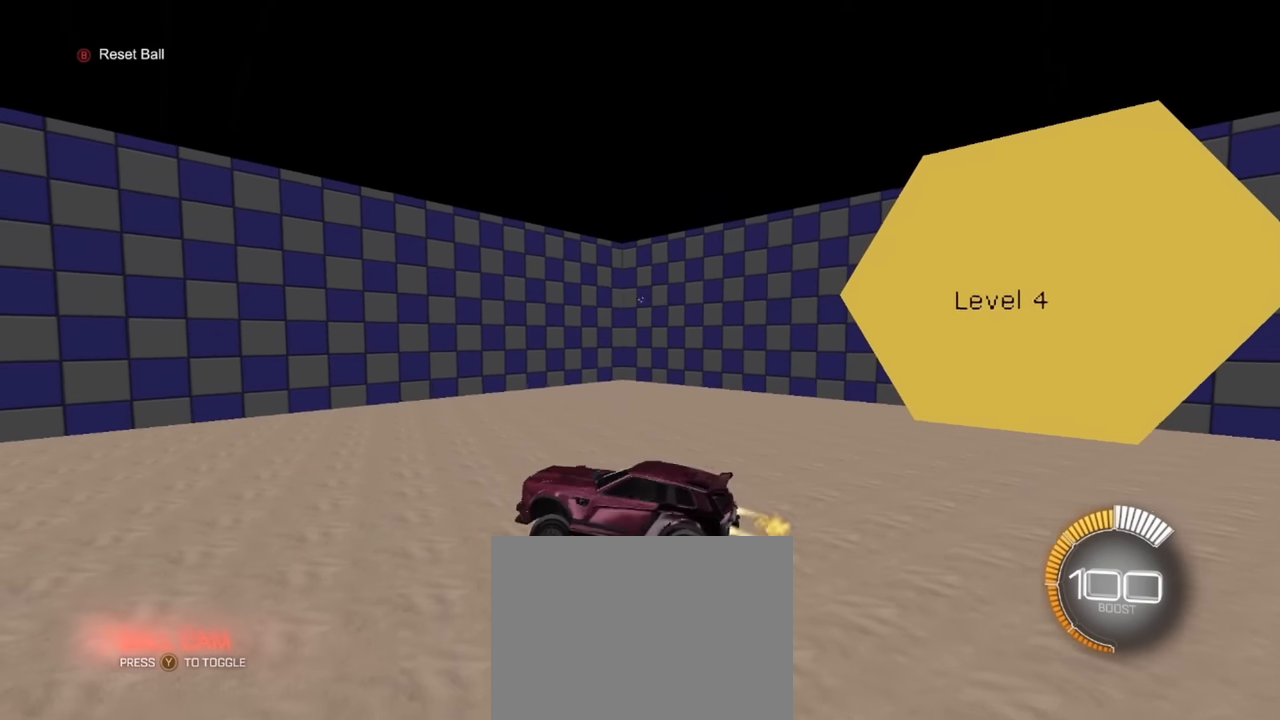
{"buttons": ["R1"], "left_stick": "left", "events": [[267, "L1", "up"]]}
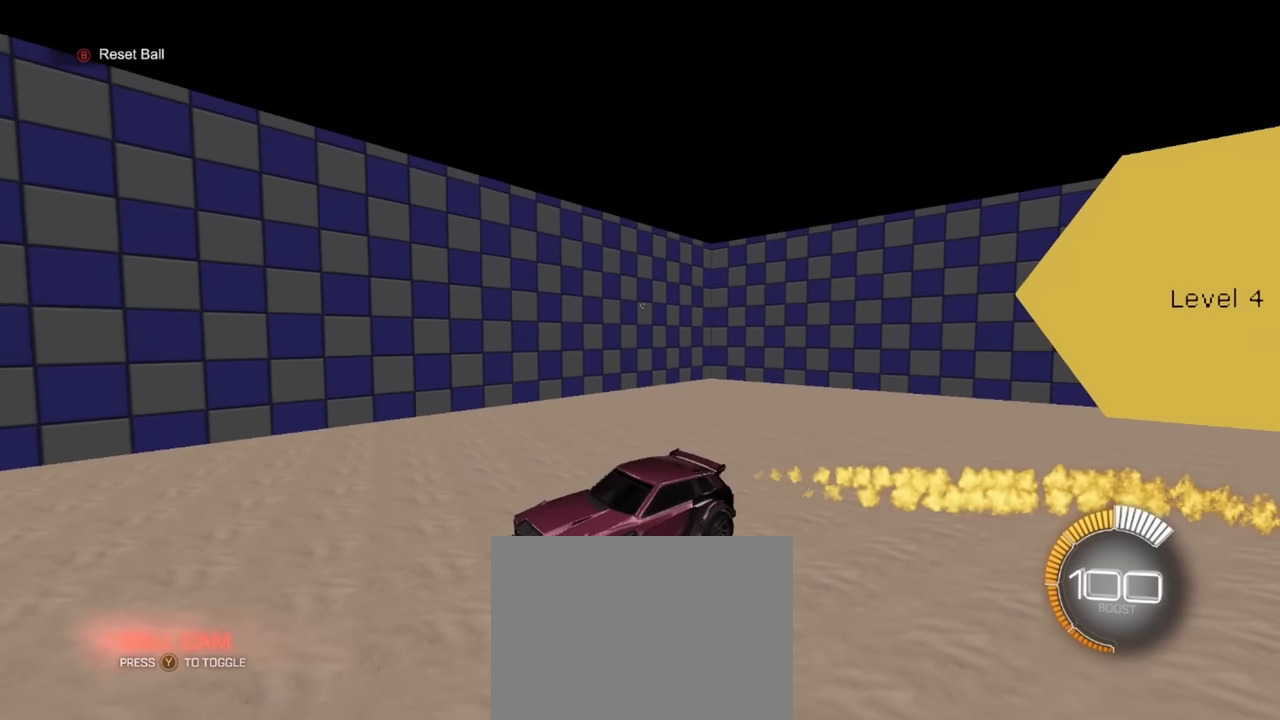
{"buttons": ["L1", "R1"], "left_stick": "left", "events": [[150, "TRIANGLE", "down"], [317, "L1", "down"], [317, "TRIANGLE", "up"]]}
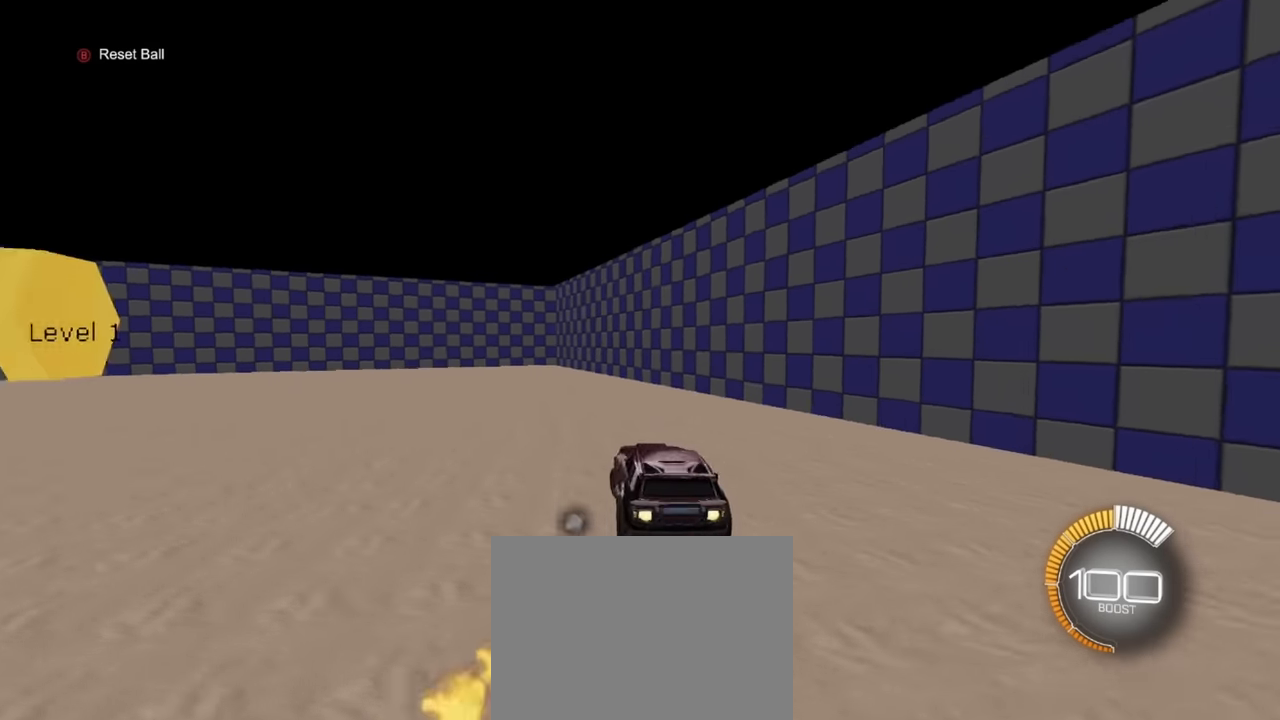
{"buttons": ["L1", "R1"], "left_stick": "right", "events": [[250, "left_stick", "right"]]}
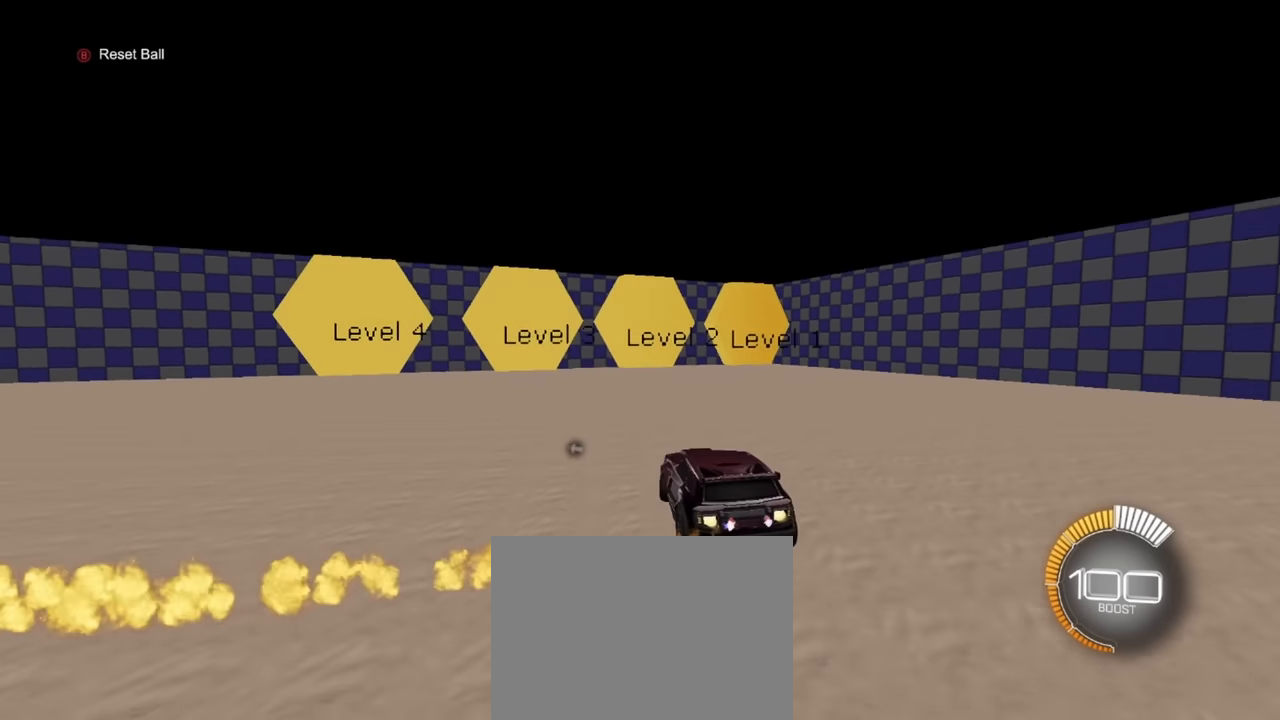
{"buttons": ["L1"], "left_stick": "right", "events": [[367, "R1", "up"]]}
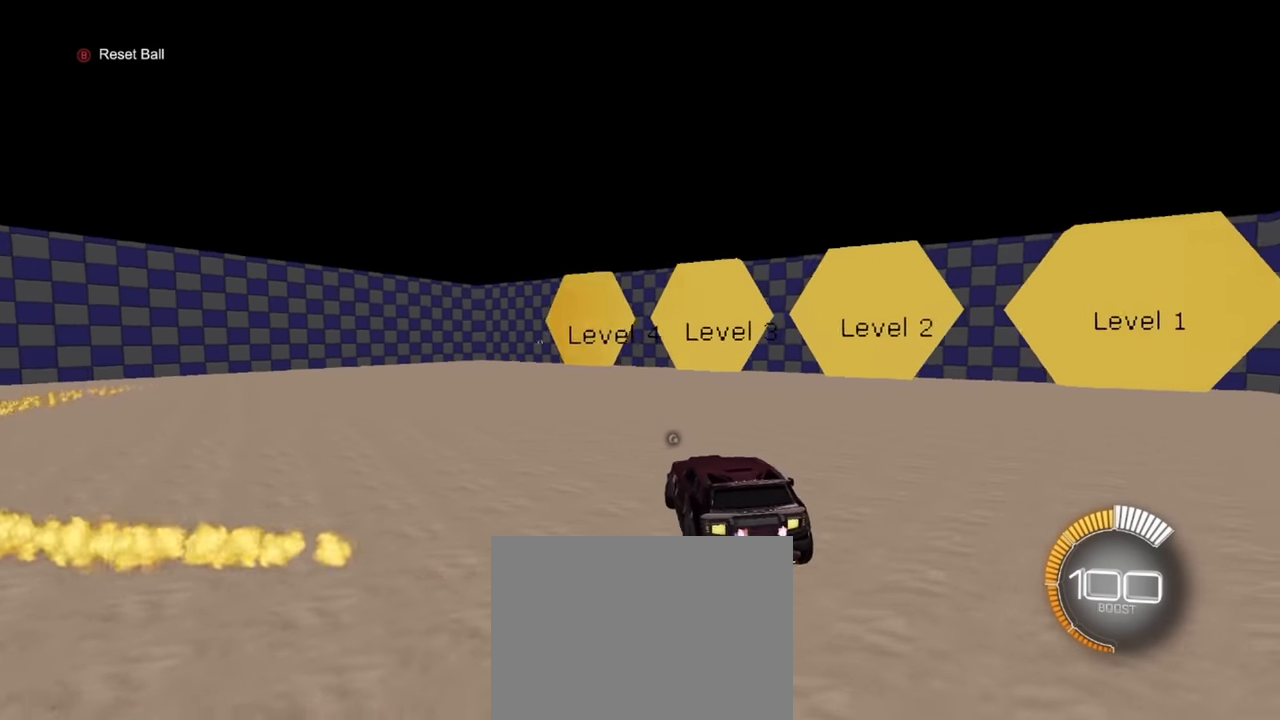
{"buttons": ["R1", "R2"], "left_stick": "center", "events": [[50, "L1", "up"], [50, "left_stick", "center"], [84, "TRIANGLE", "down"], [217, "TRIANGLE", "up"], [350, "R2", "down"], [384, "R1", "down"]]}
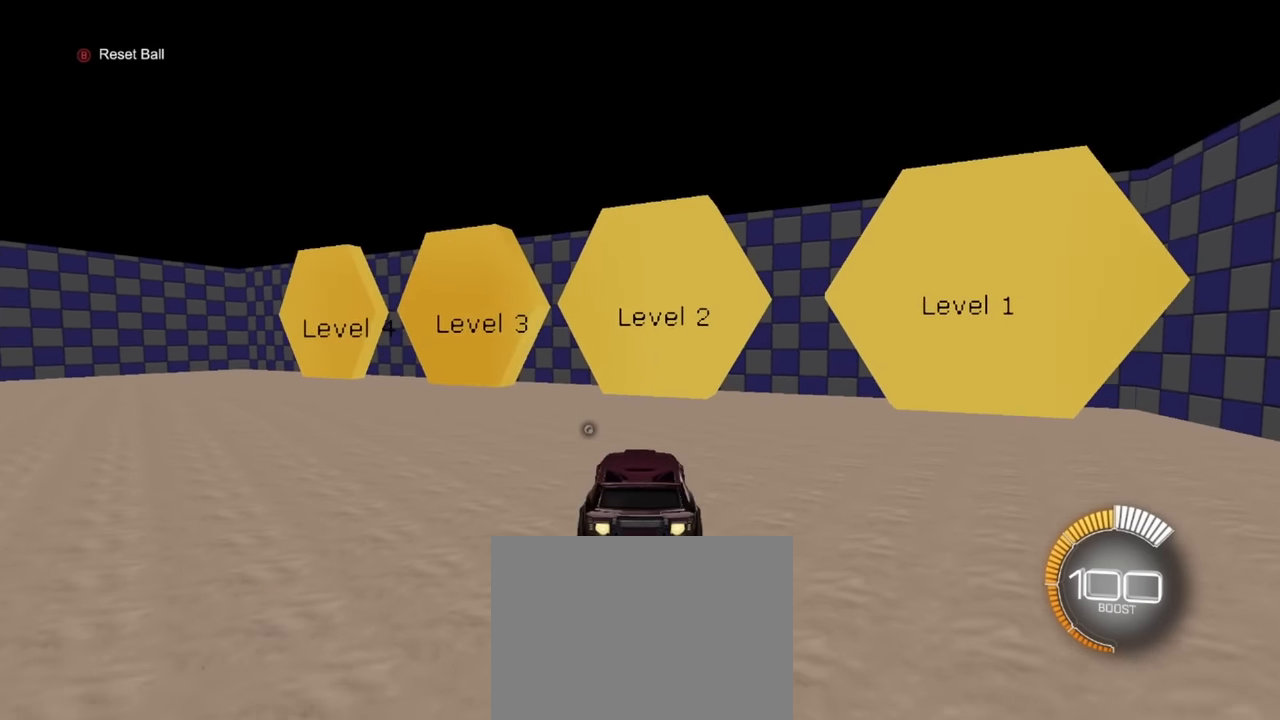
{"buttons": [], "left_stick": "center", "events": [[50, "R1", "up"], [200, "left_stick", "right"], [217, "R2", "up"], [284, "left_stick", "center"]]}
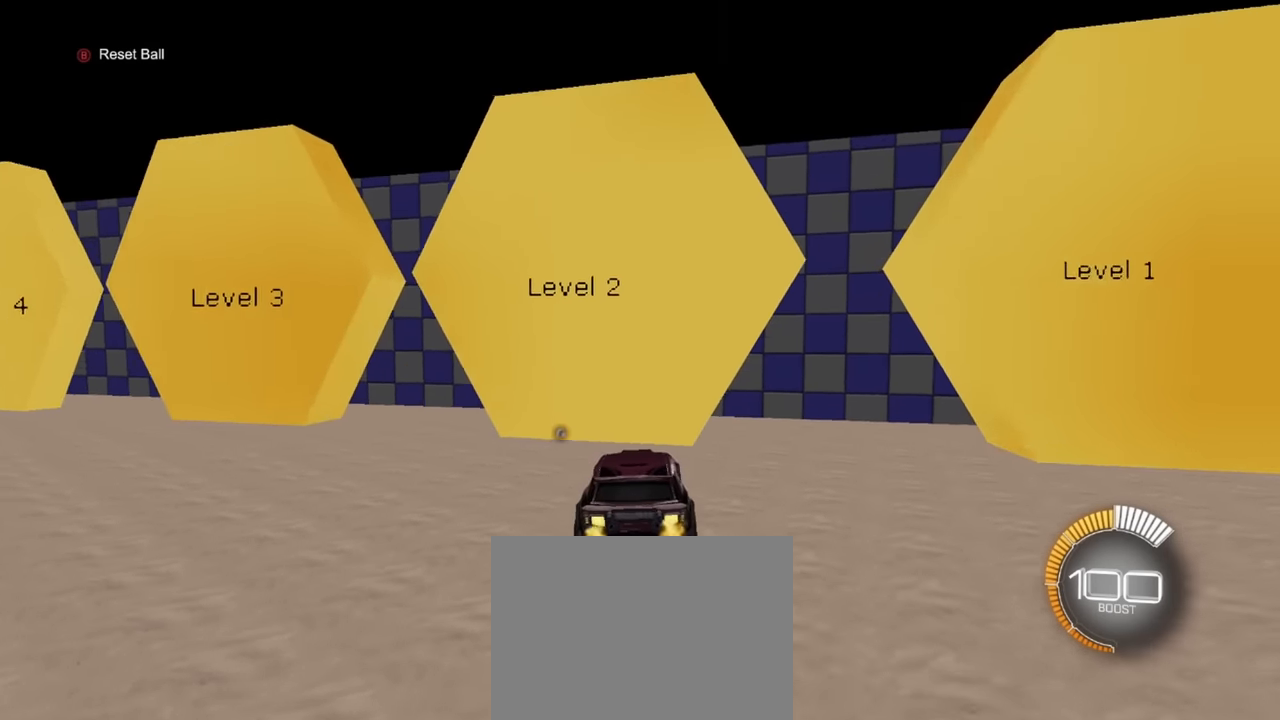
{"buttons": [], "left_stick": "center", "events": [[50, "R2", "down"], [284, "R2", "up"]]}
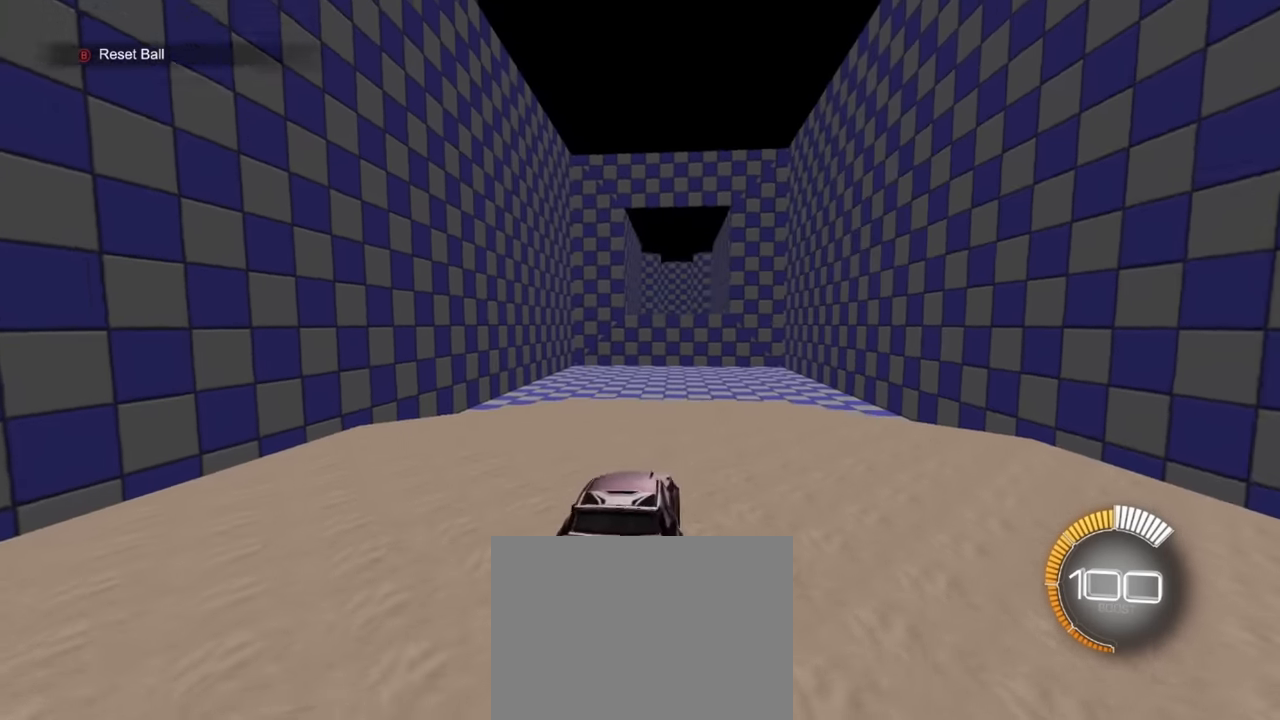
{"buttons": ["CROSS", "SQUARE"], "left_stick": "down", "events": [[184, "TRIANGLE", "down"], [200, "R2", "down"], [234, "R1", "down"], [284, "TRIANGLE", "up"], [450, "CROSS", "down"], [450, "R1", "up"], [450, "R2", "up"], [450, "left_stick", "down"], [484, "SQUARE", "down"]]}
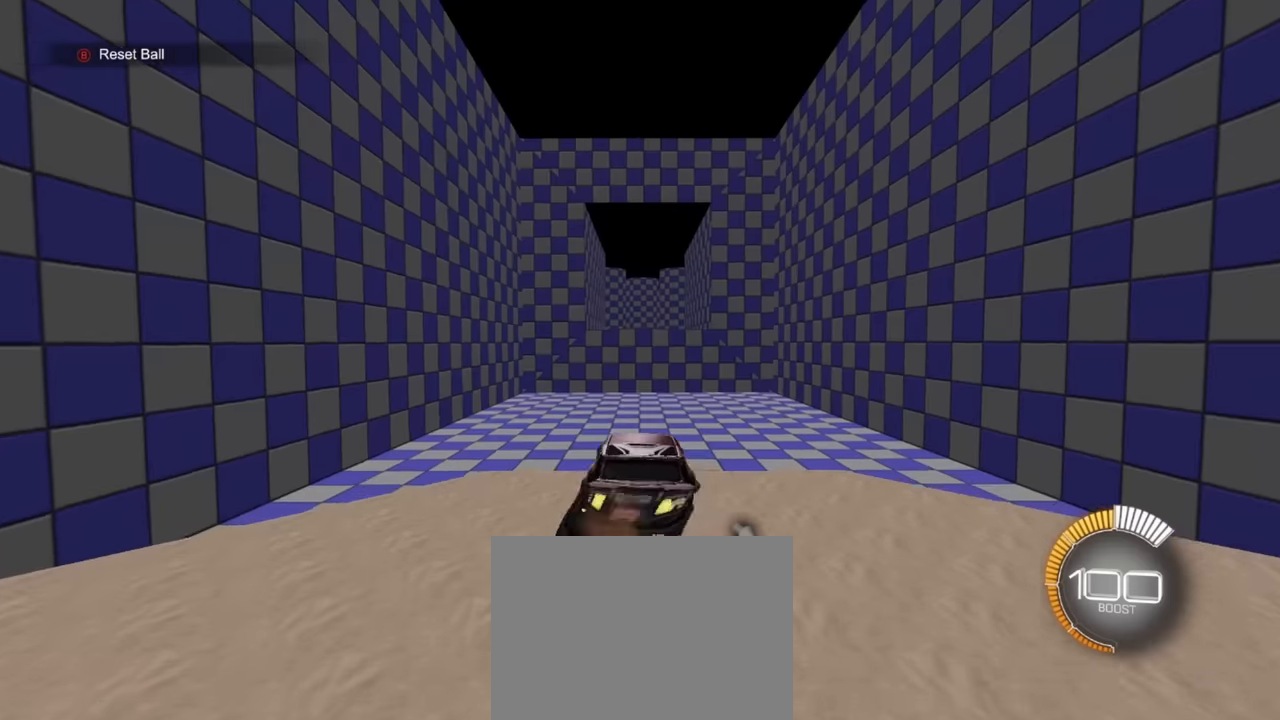
{"buttons": ["SQUARE"], "left_stick": "up-right", "events": [[34, "CROSS", "up"], [50, "left_stick", "down-left"], [284, "left_stick", "center"], [334, "R1", "down"], [334, "left_stick", "up"], [417, "left_stick", "up-right"], [450, "R1", "up"]]}
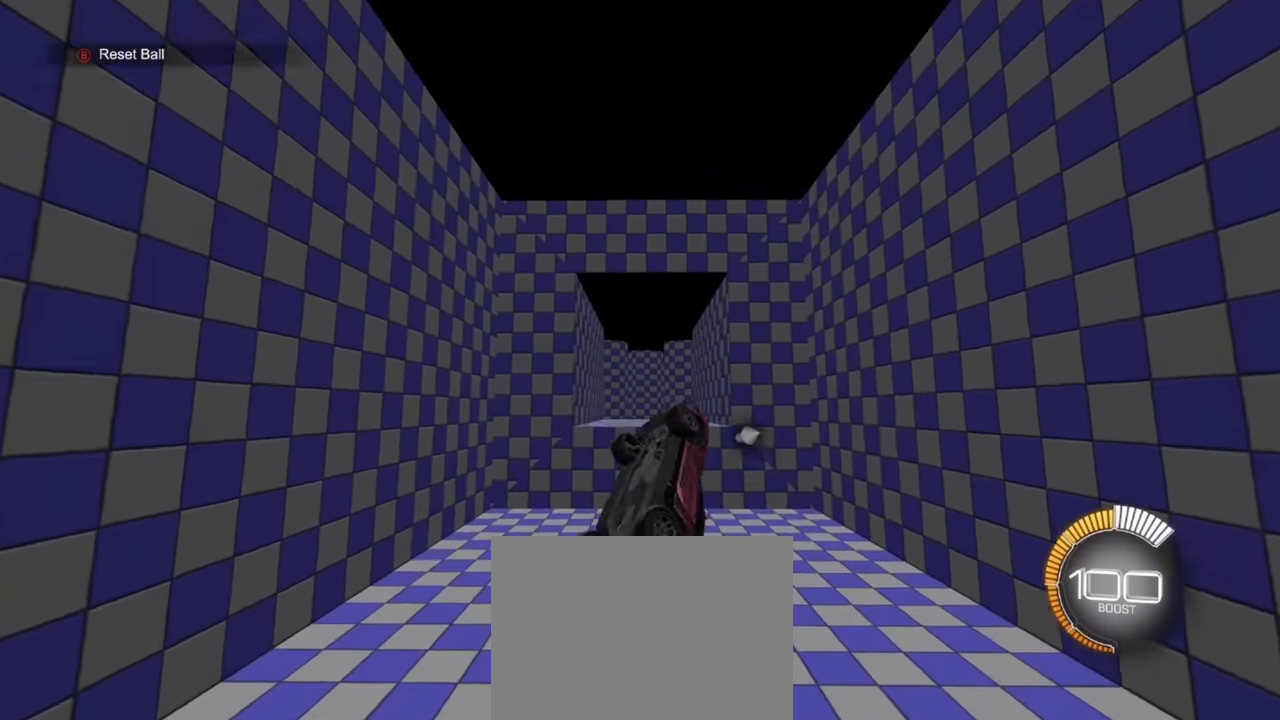
{"buttons": ["SQUARE"], "left_stick": "up-left", "events": [[17, "R1", "down"], [50, "left_stick", "up"], [134, "left_stick", "center"], [217, "R1", "up"], [367, "left_stick", "up-right"], [417, "left_stick", "up-left"]]}
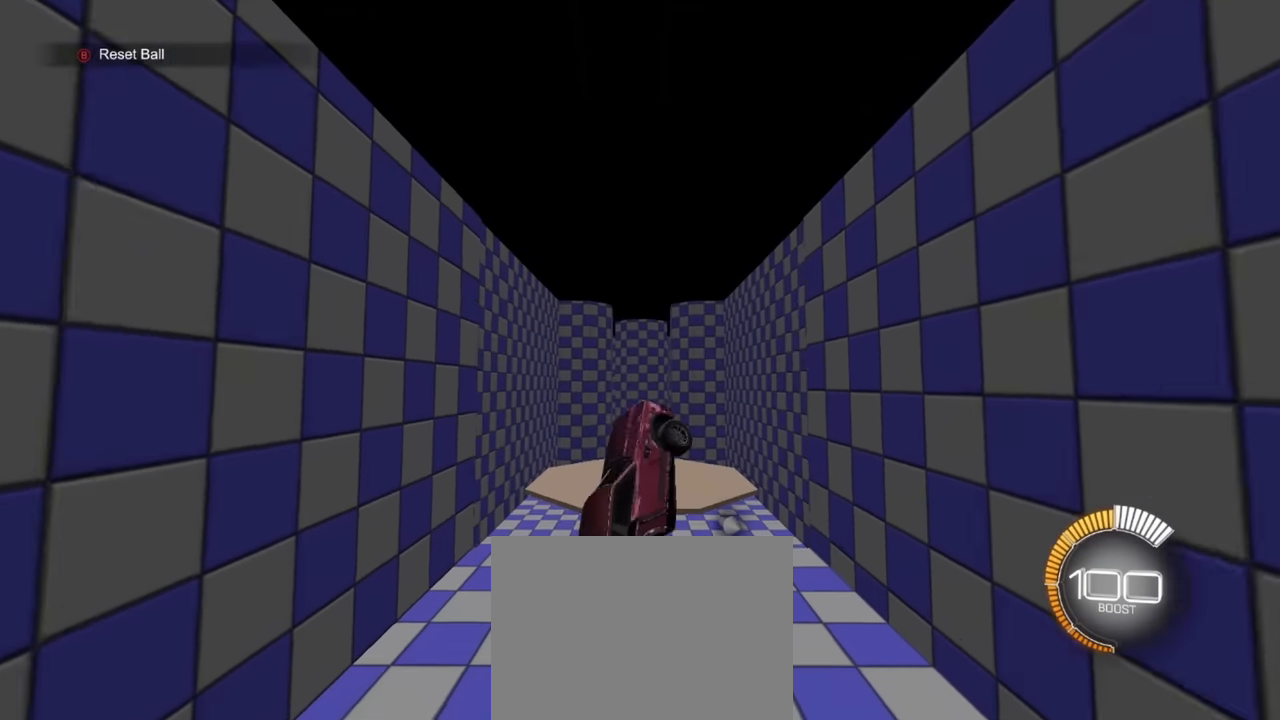
{"buttons": ["R1", "R2"], "left_stick": "center", "events": [[17, "SQUARE", "up"], [100, "left_stick", "center"], [384, "R1", "down"], [434, "R2", "down"]]}
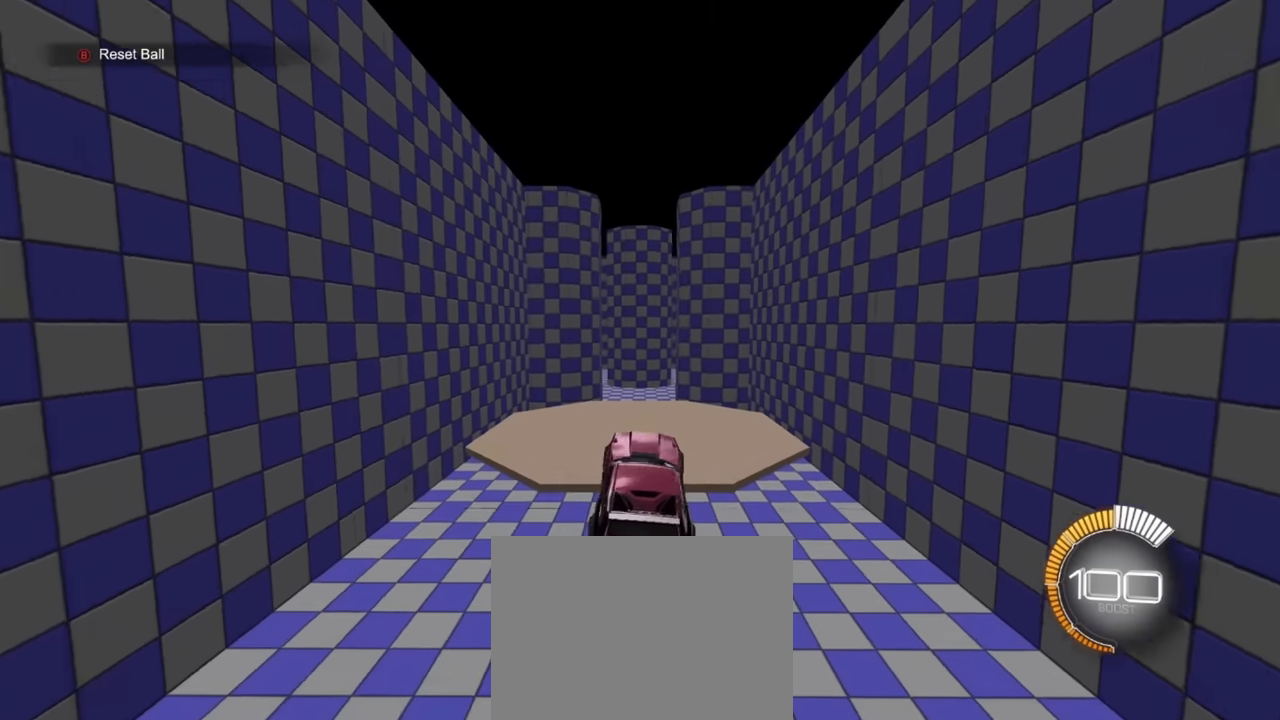
{"buttons": ["L2"], "left_stick": "center", "events": [[34, "left_stick", "up"], [134, "left_stick", "center"], [367, "R1", "up"], [400, "left_stick", "right"], [417, "L2", "down"], [434, "R2", "up"], [484, "left_stick", "center"]]}
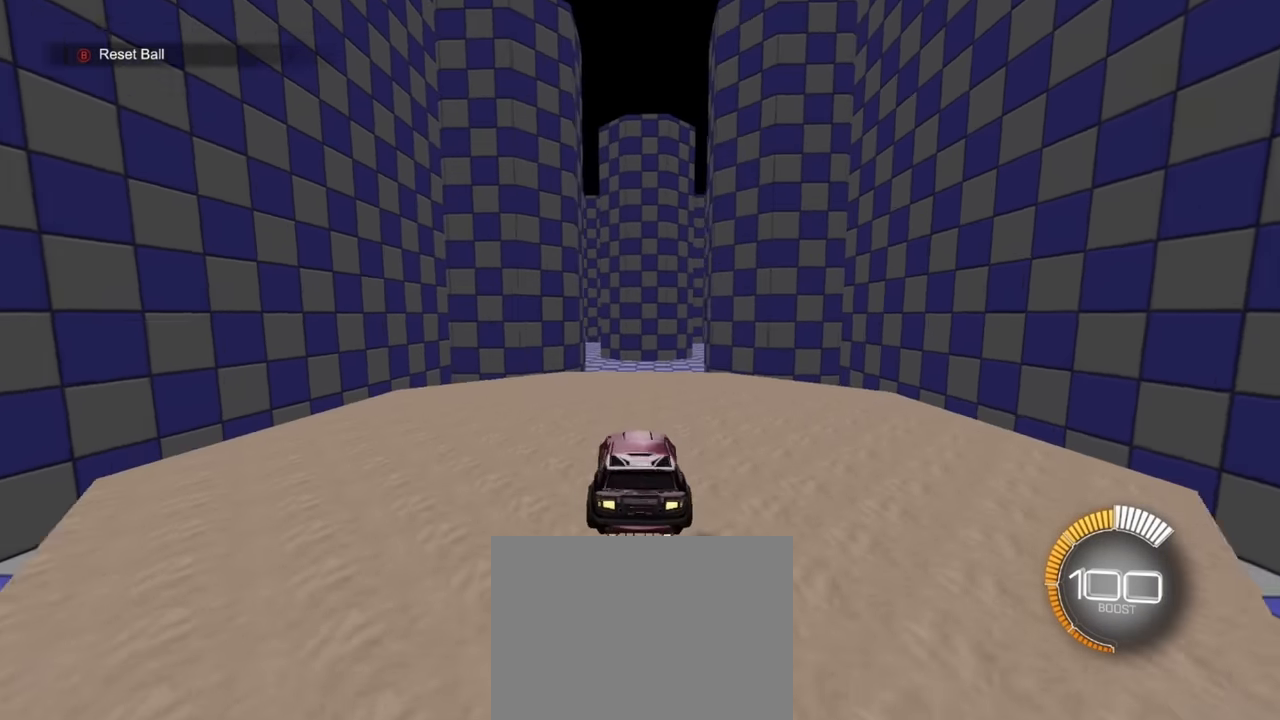
{"buttons": ["R2"], "left_stick": "center", "events": [[350, "L2", "up"], [500, "R2", "down"]]}
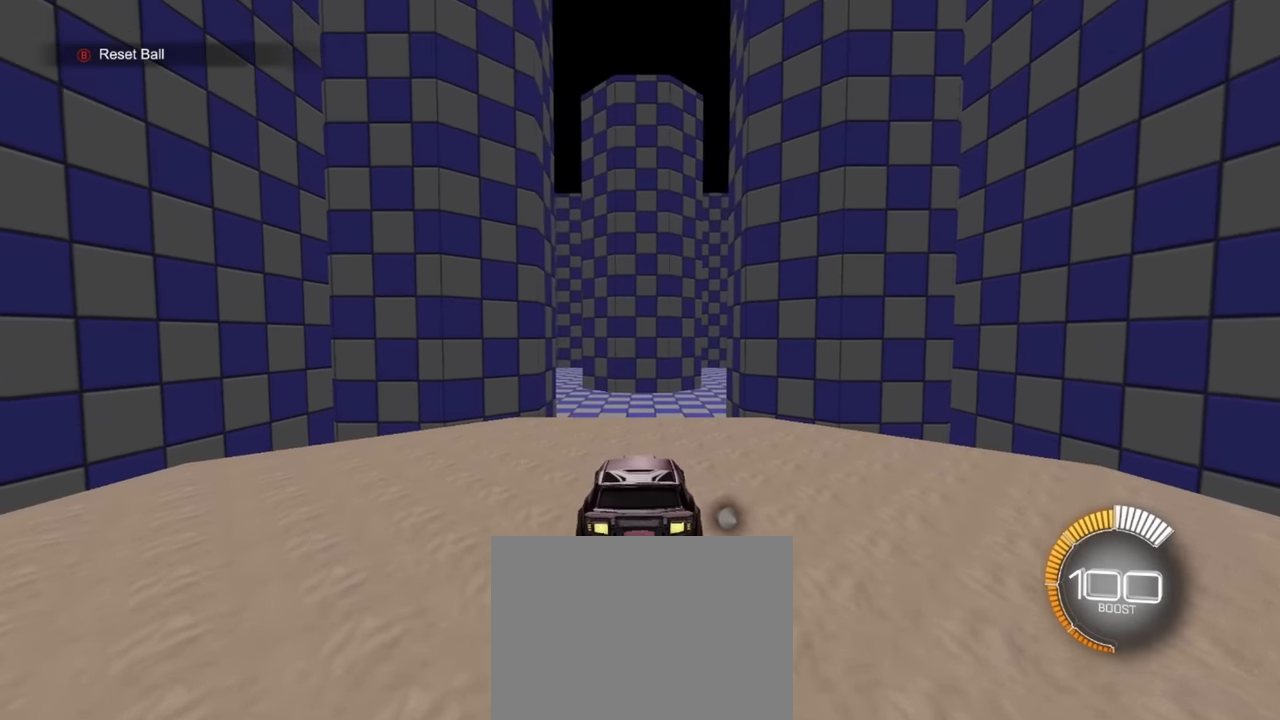
{"buttons": ["SQUARE"], "left_stick": "down-left", "events": [[350, "CROSS", "down"], [350, "left_stick", "down-left"], [384, "R2", "up"], [417, "SQUARE", "down"], [467, "CROSS", "up"]]}
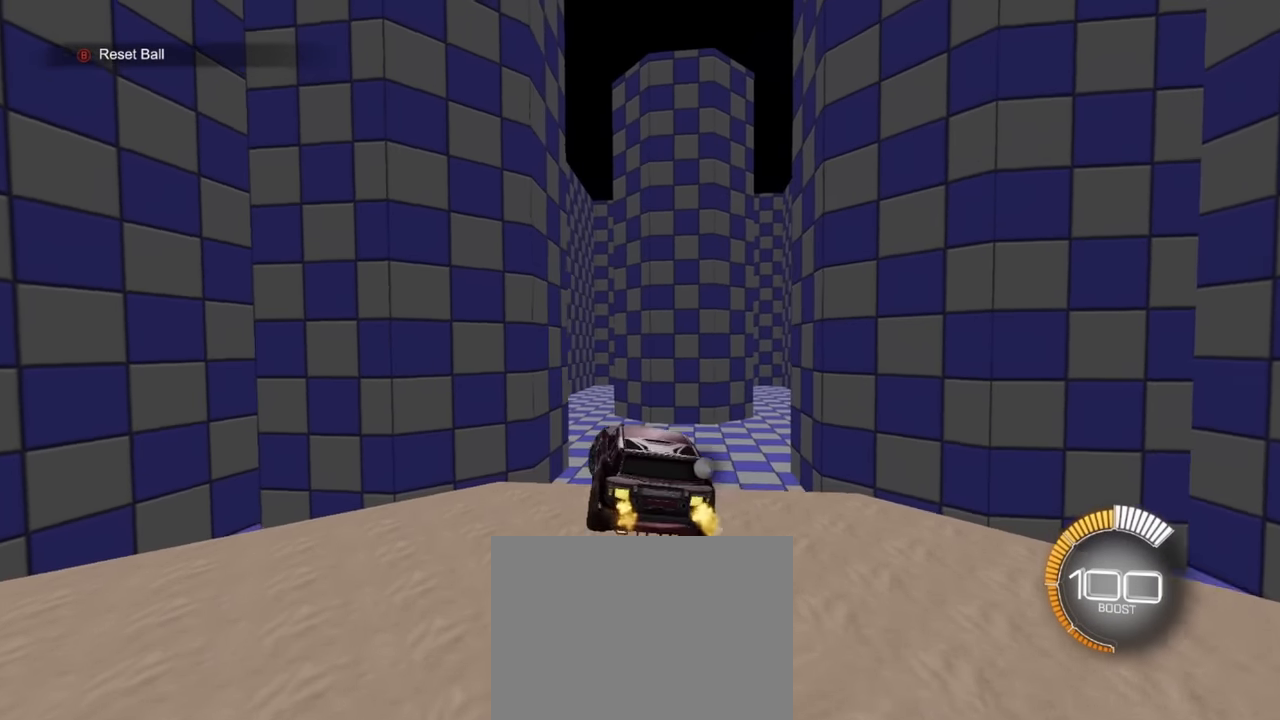
{"buttons": ["SQUARE"], "left_stick": "up-right", "events": [[84, "left_stick", "up-left"], [234, "left_stick", "center"], [284, "left_stick", "left"], [317, "R1", "down"], [367, "left_stick", "up-right"], [500, "R1", "up"]]}